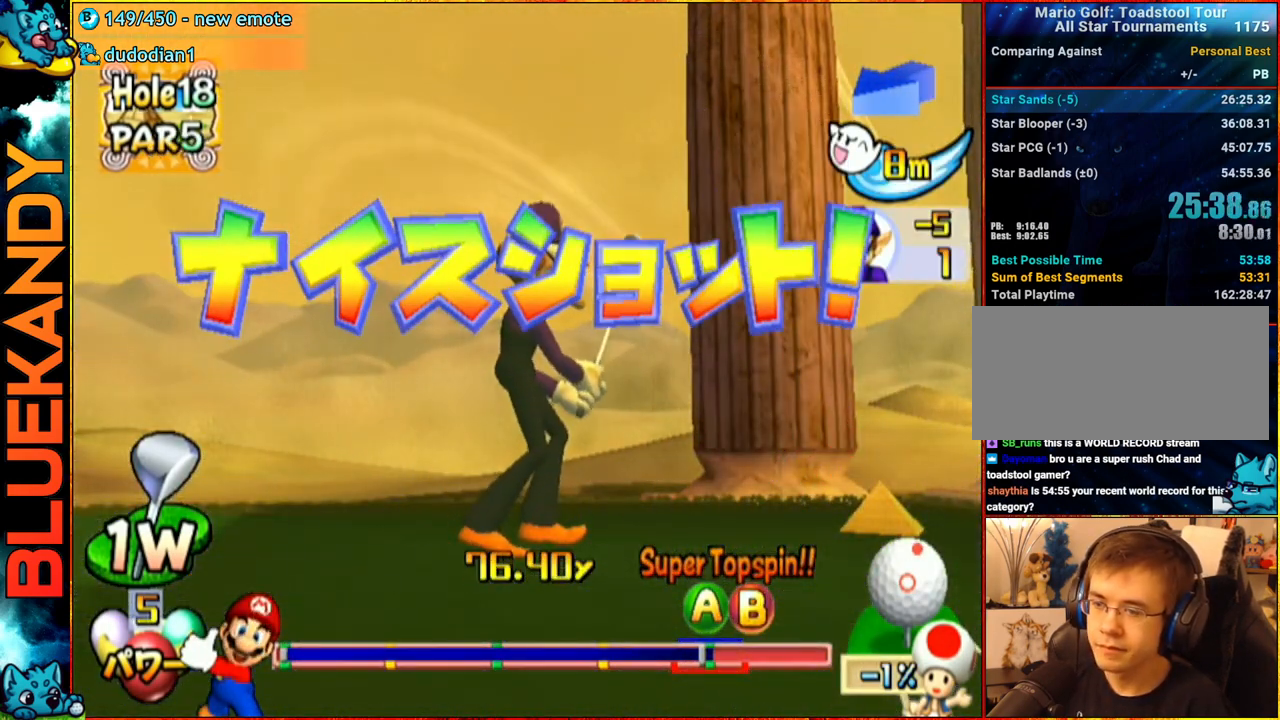
Gameplay with a controller (Nintendo layout); each line is a JSON object with the inputs held at the frame after it. "events" lists button and stick changes between this image and that frame as [ms after this image, input, new state], when the widget could be followed in between. Not read: L3 R3.
{"buttons": [], "left_stick": "center", "right_stick": "center", "events": []}
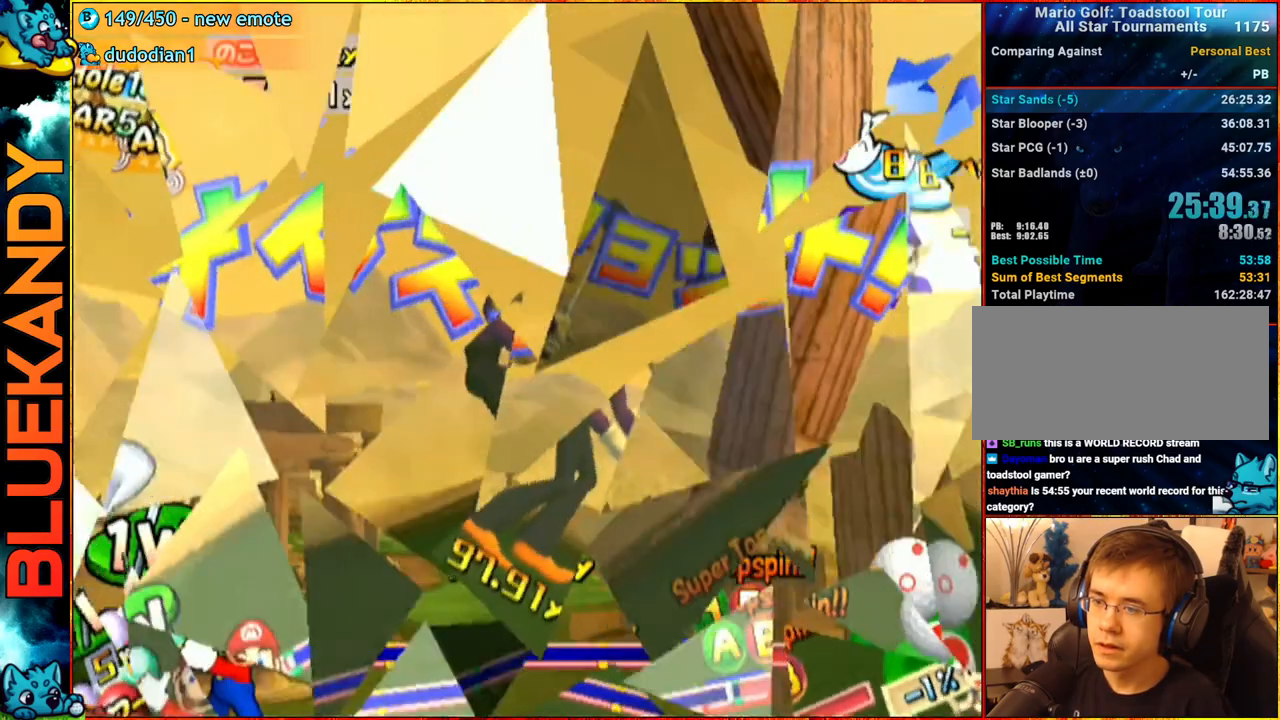
{"buttons": [], "left_stick": "center", "right_stick": "center", "events": []}
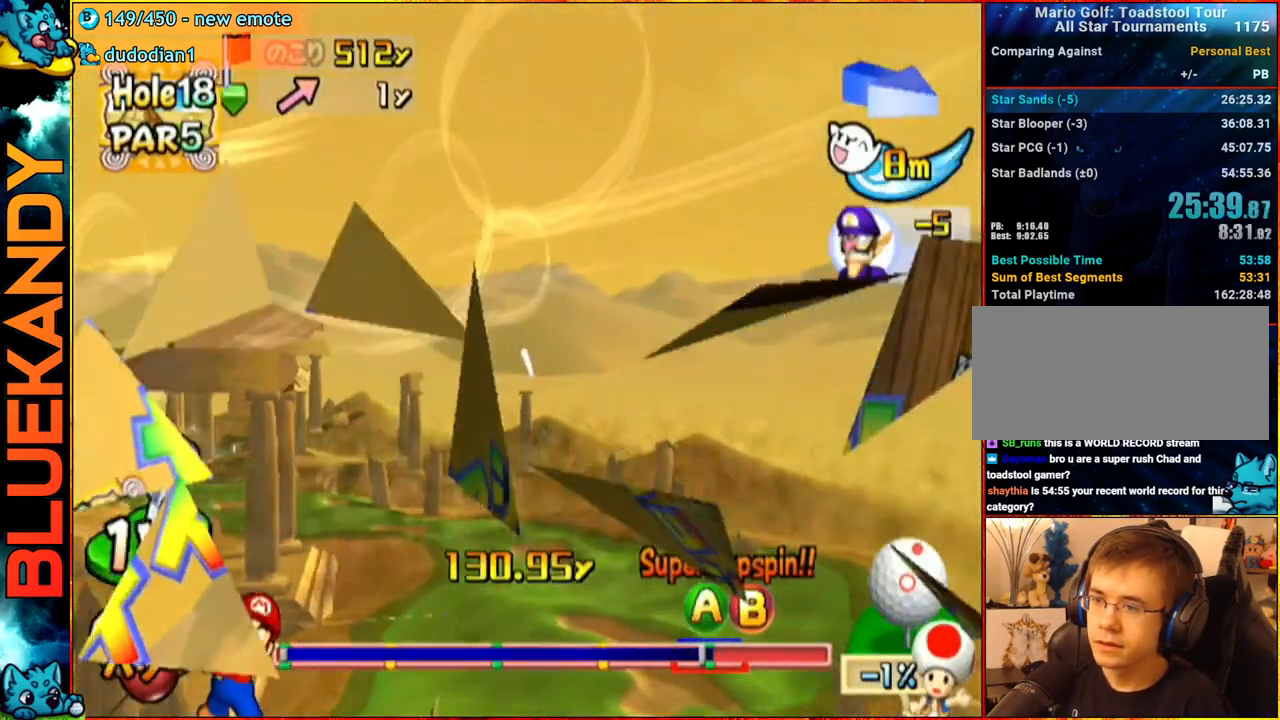
{"buttons": [], "left_stick": "center", "right_stick": "center", "events": []}
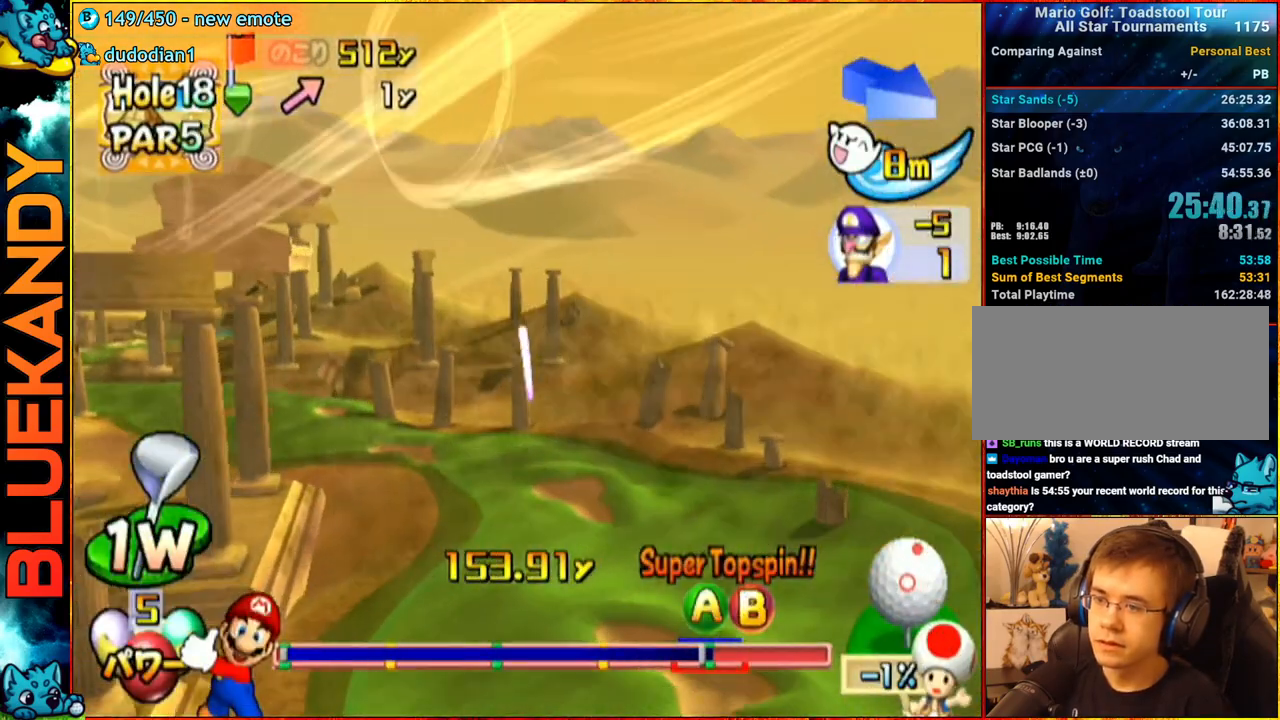
{"buttons": [], "left_stick": "center", "right_stick": "center", "events": [[267, "left_stick", "left"], [500, "left_stick", "center"]]}
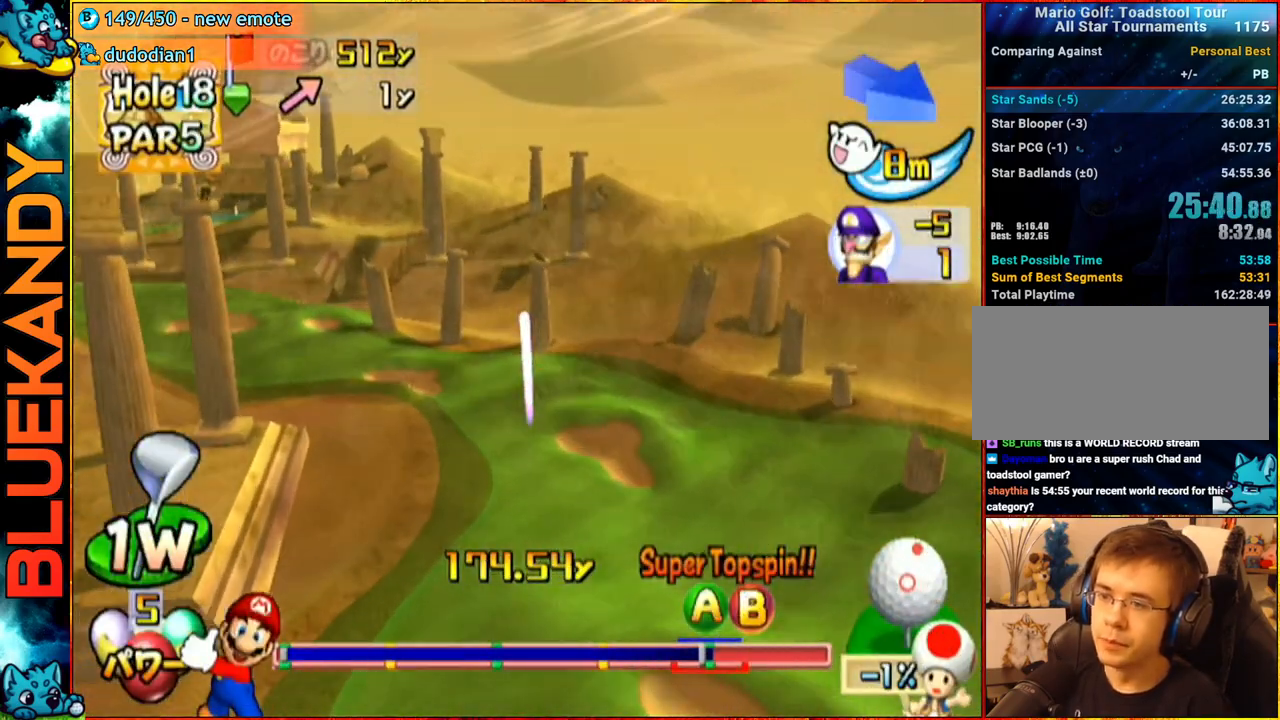
{"buttons": [], "left_stick": "center", "right_stick": "center", "events": []}
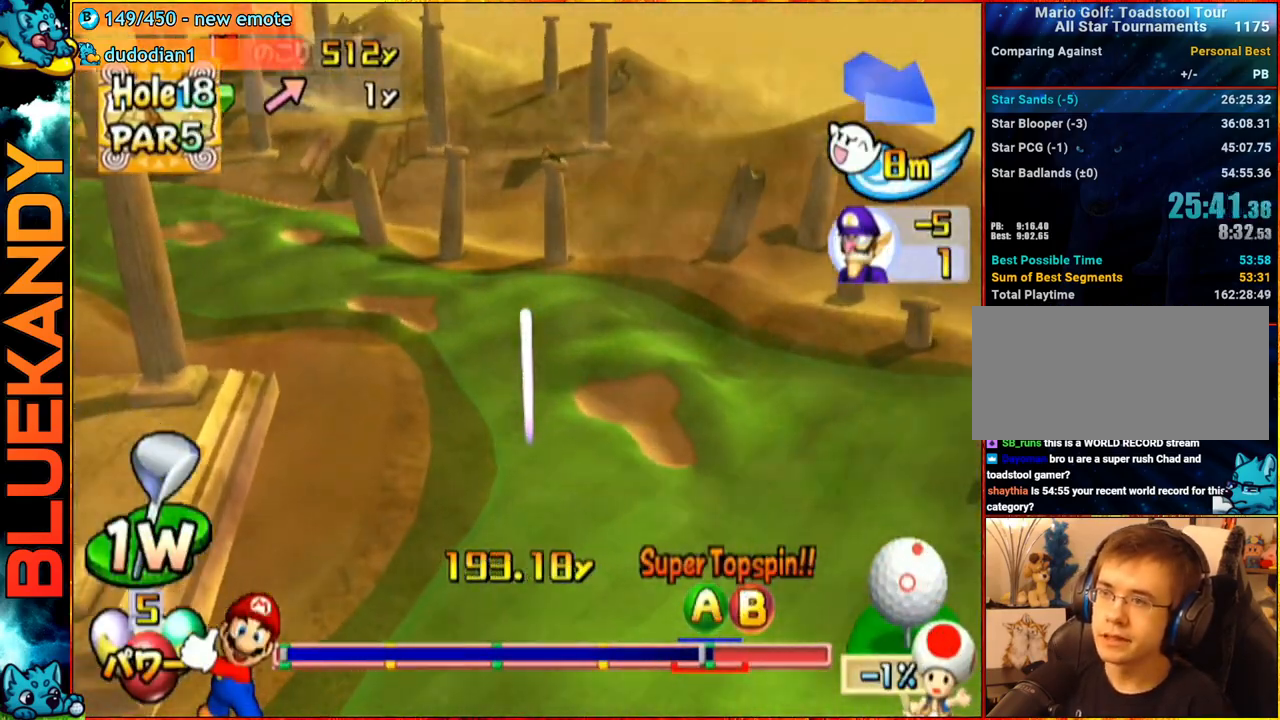
{"buttons": [], "left_stick": "center", "right_stick": "center", "events": []}
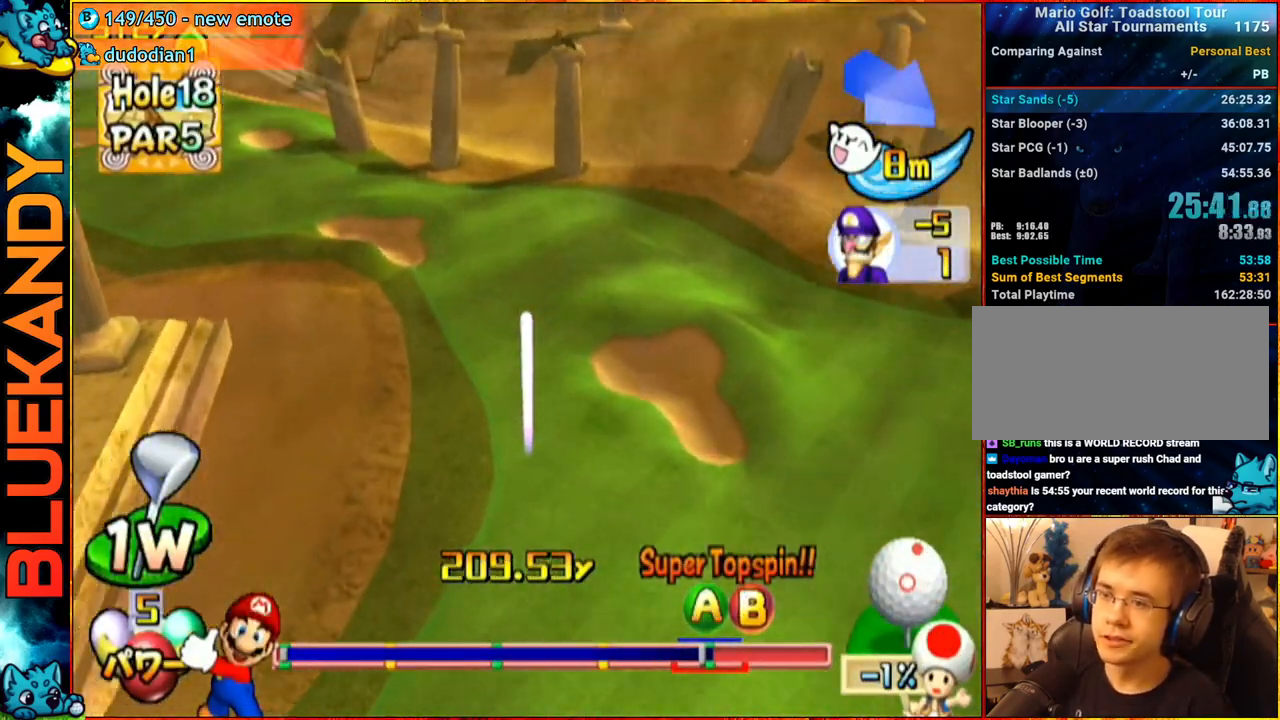
{"buttons": [], "left_stick": "center", "right_stick": "center", "events": []}
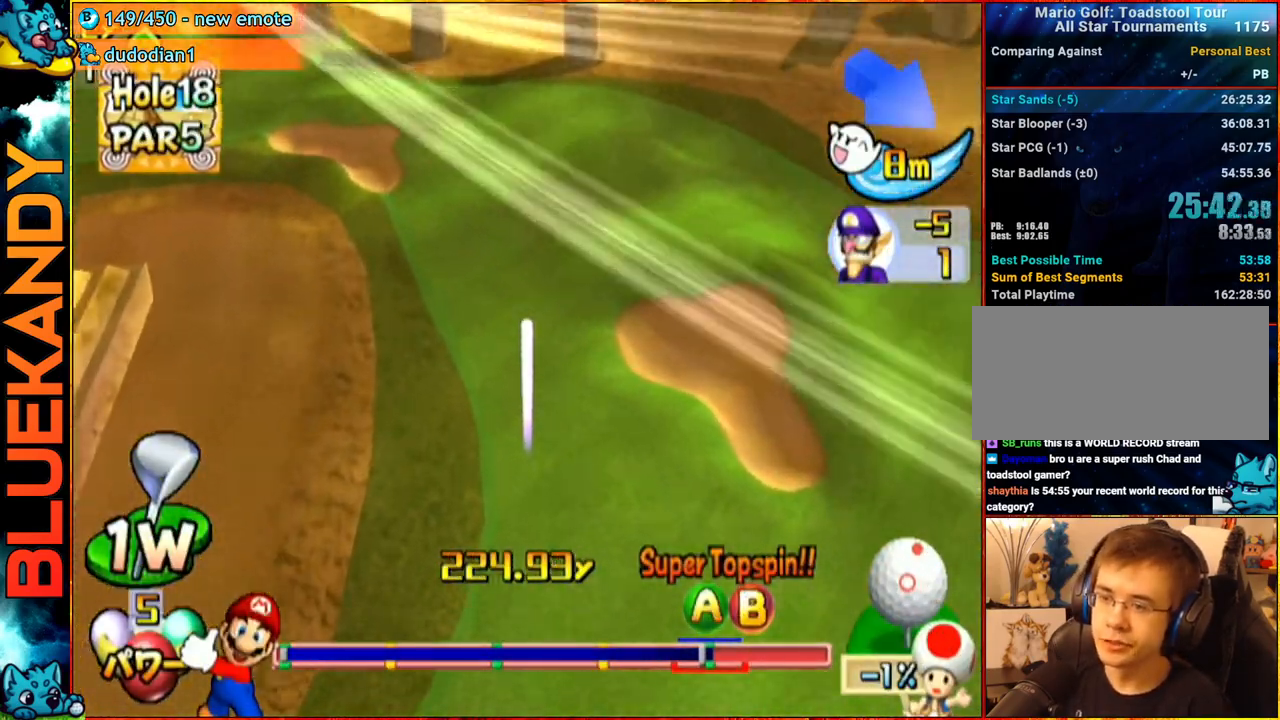
{"buttons": [], "left_stick": "center", "right_stick": "center", "events": []}
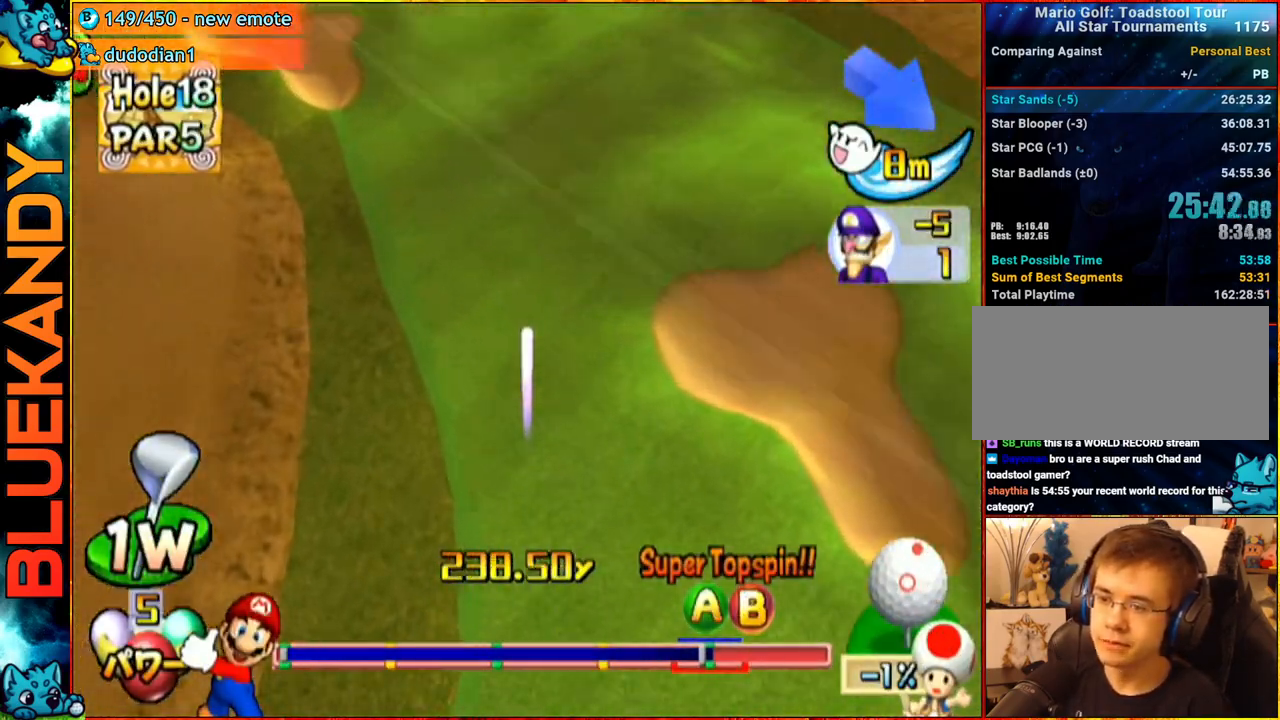
{"buttons": [], "left_stick": "center", "right_stick": "center", "events": []}
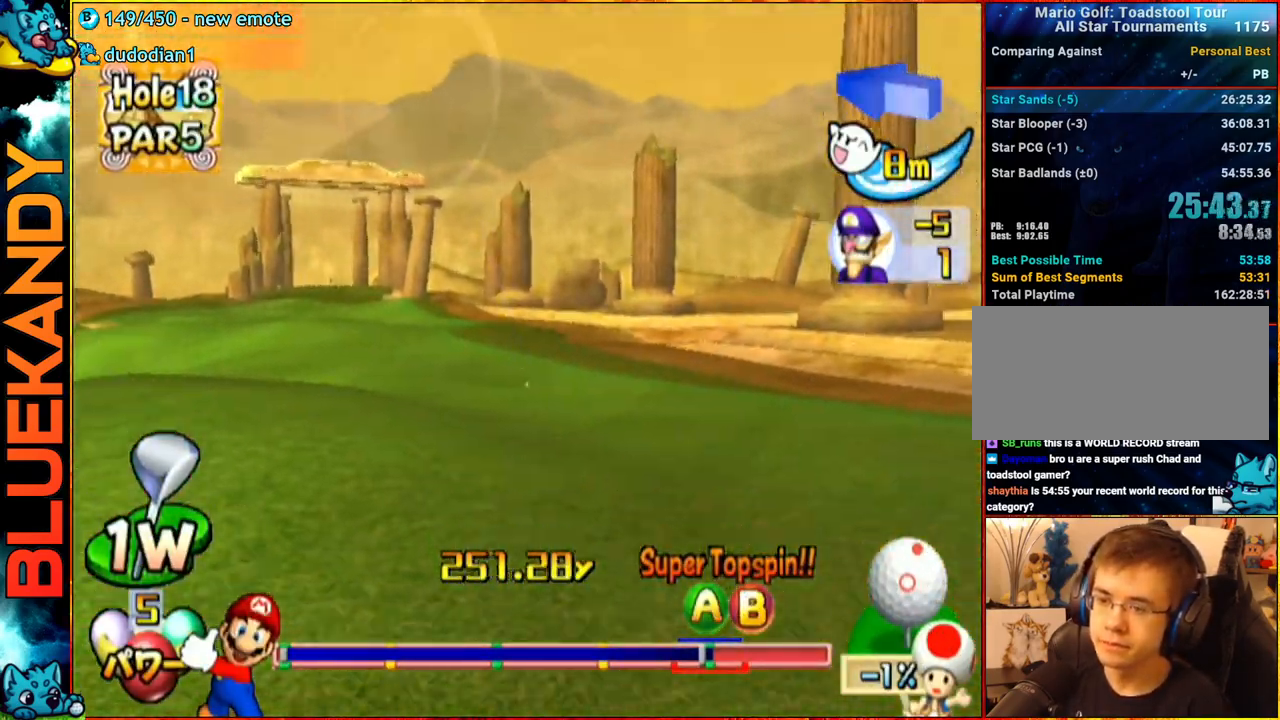
{"buttons": ["A"], "left_stick": "center", "right_stick": "center", "events": [[17, "A", "down"]]}
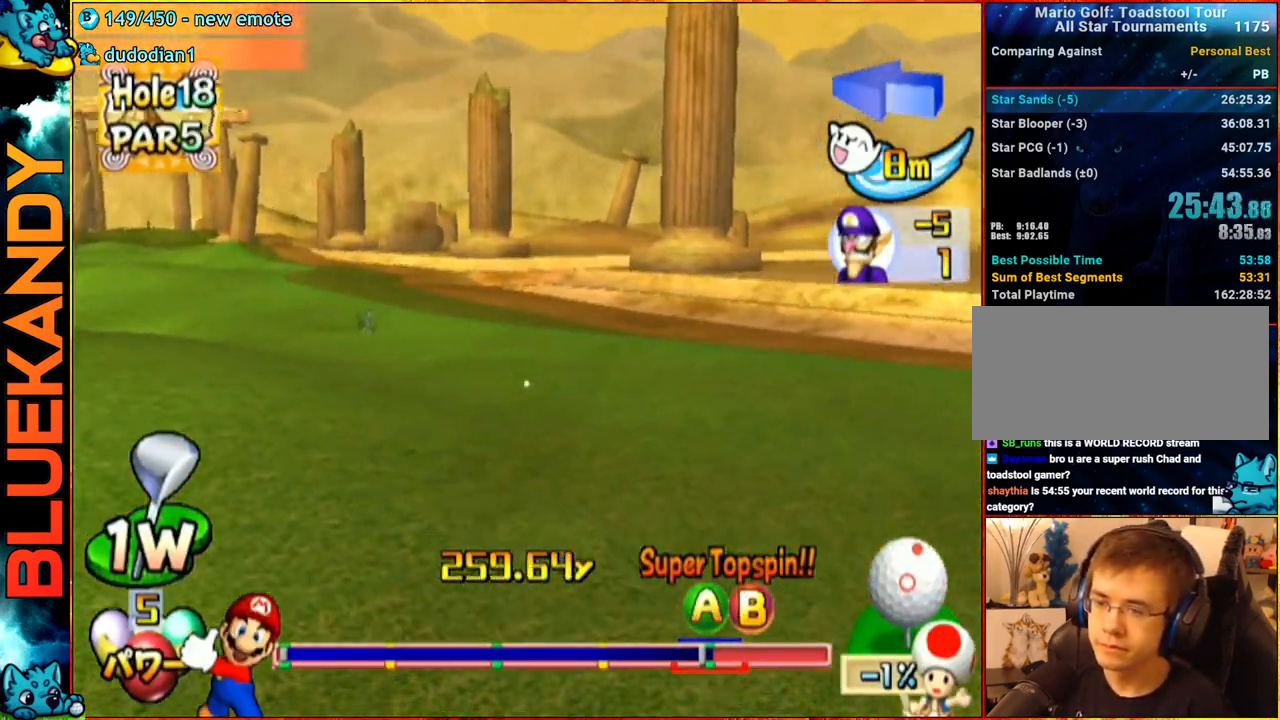
{"buttons": ["A"], "left_stick": "center", "right_stick": "center", "events": []}
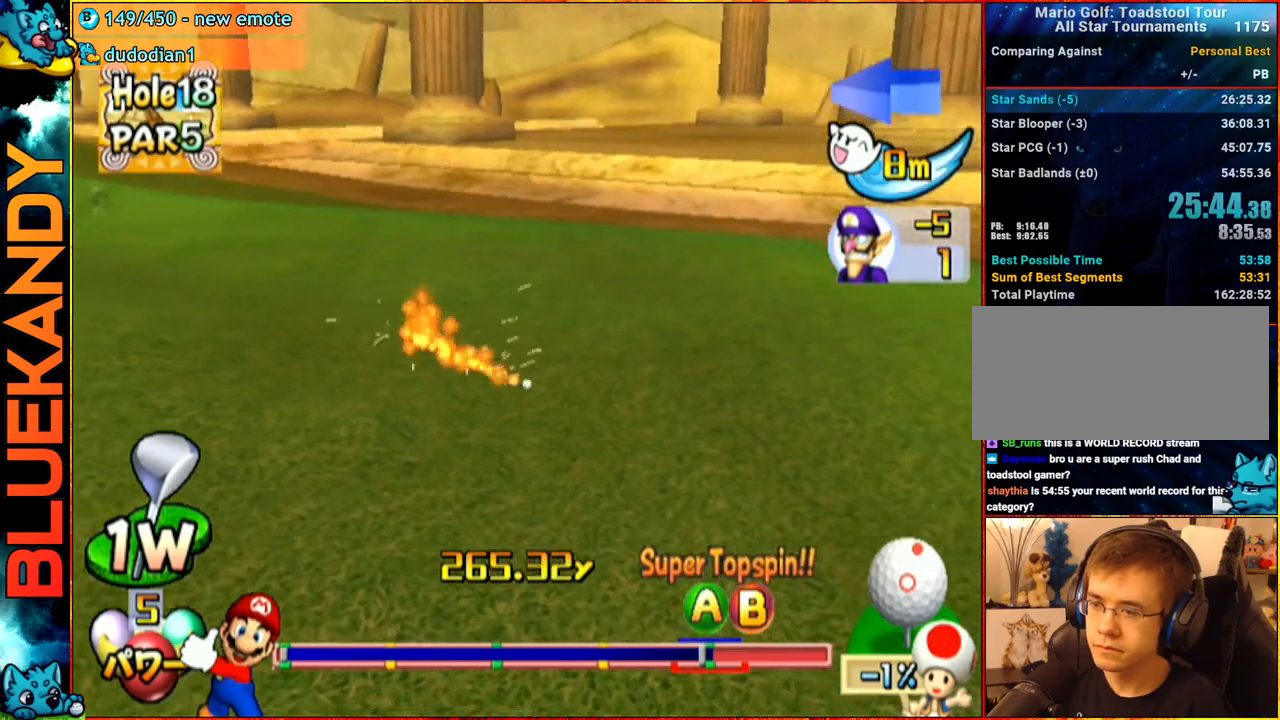
{"buttons": ["A"], "left_stick": "center", "right_stick": "center", "events": []}
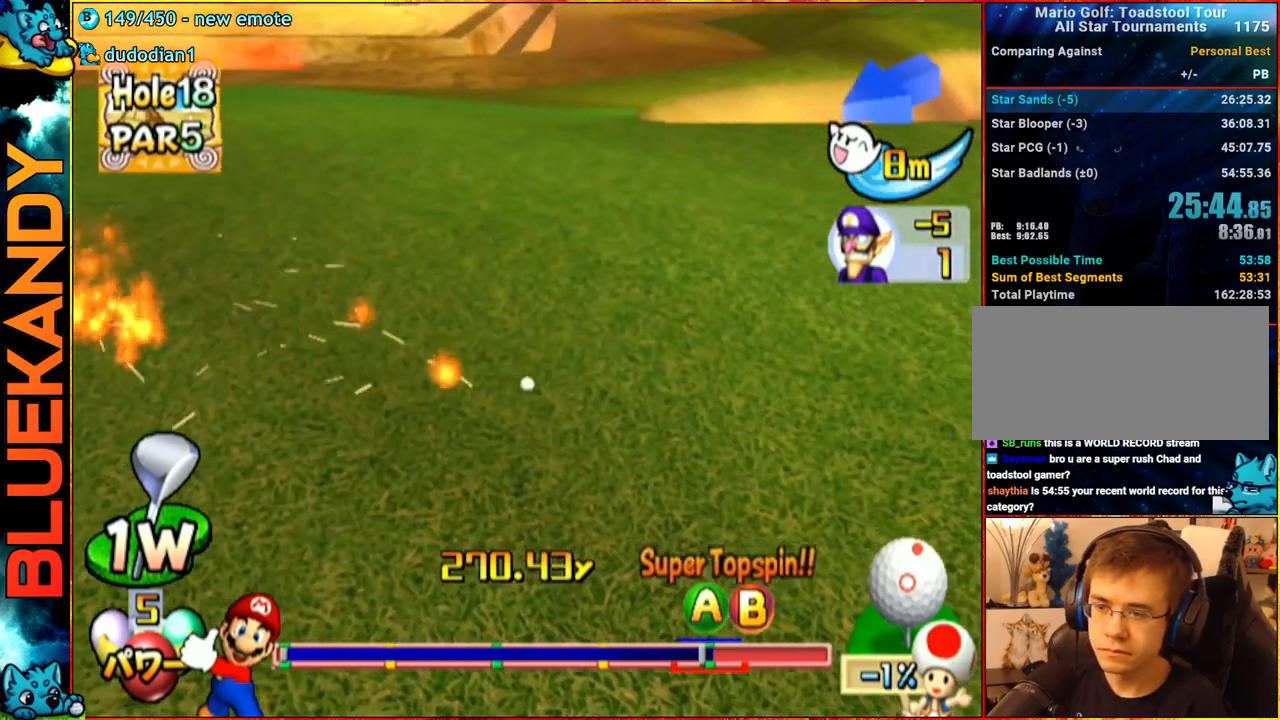
{"buttons": ["A"], "left_stick": "center", "right_stick": "center", "events": []}
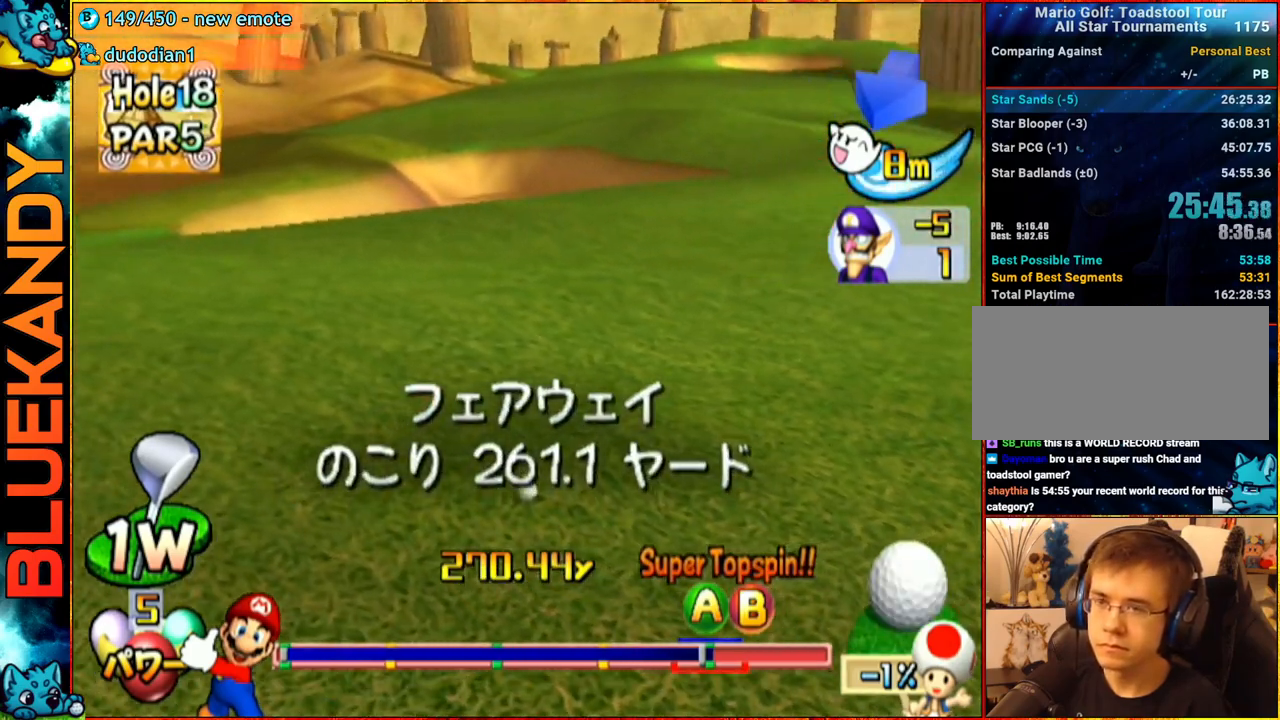
{"buttons": [], "left_stick": "center", "right_stick": "center", "events": [[167, "A", "up"]]}
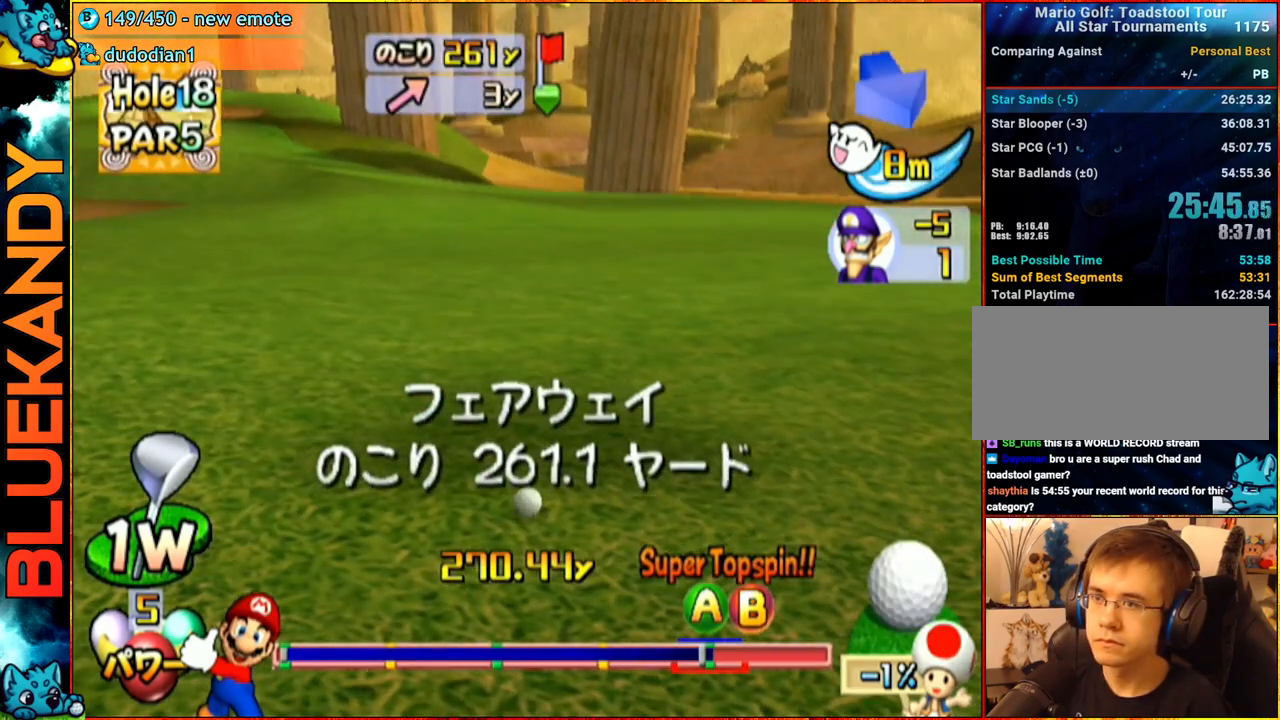
{"buttons": [], "left_stick": "center", "right_stick": "center", "events": []}
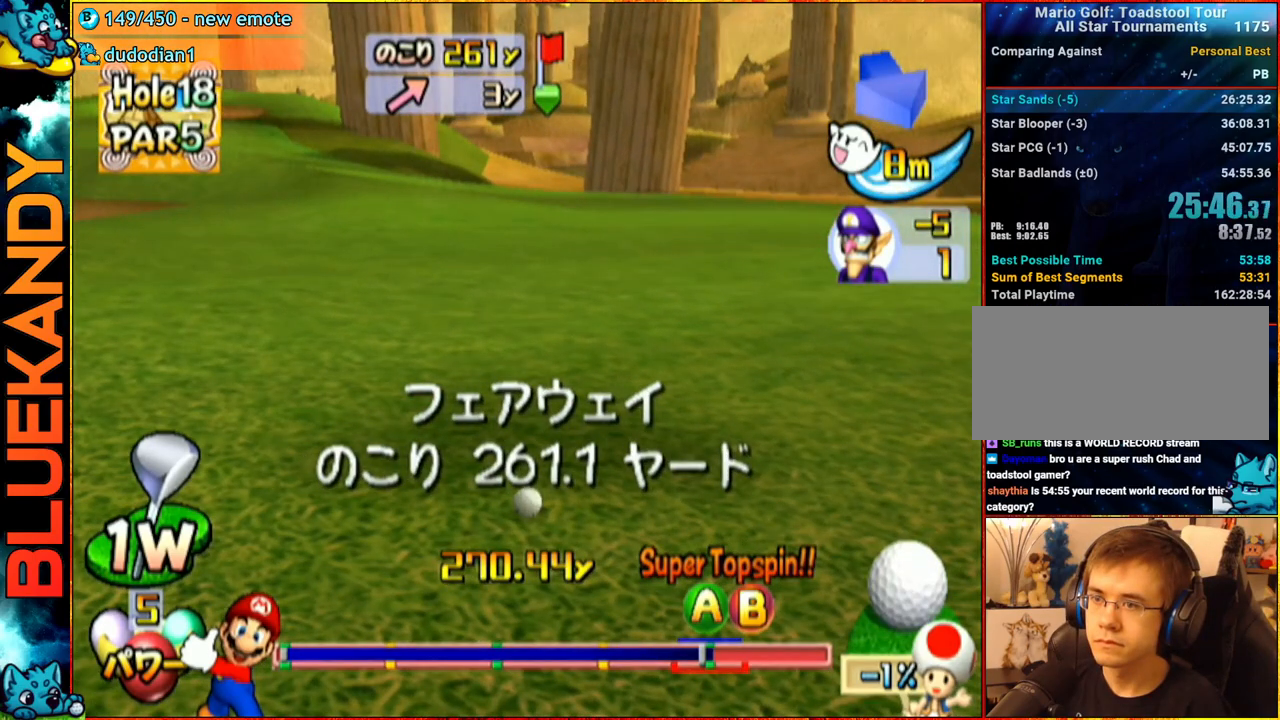
{"buttons": ["B"], "left_stick": "up-right", "right_stick": "center", "events": [[400, "left_stick", "up-right"], [467, "B", "down"]]}
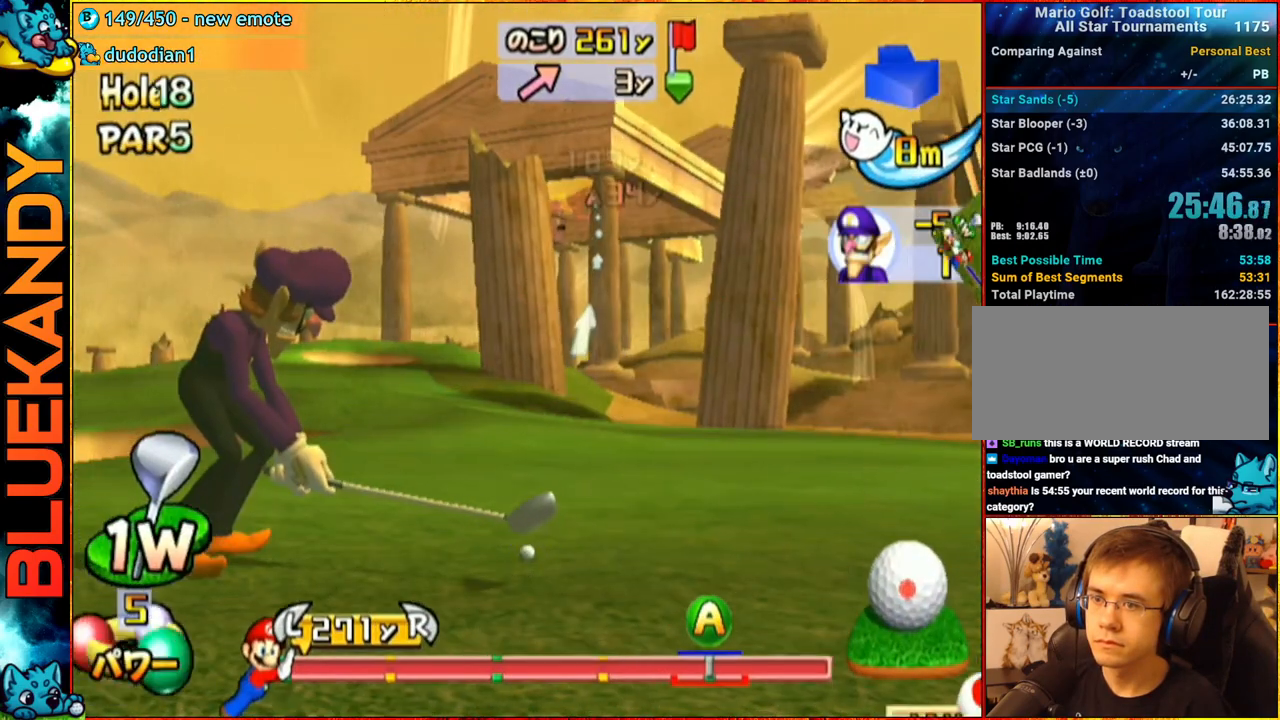
{"buttons": ["A"], "left_stick": "center", "right_stick": "center", "events": [[50, "B", "up"], [67, "left_stick", "right"], [350, "left_stick", "center"], [417, "A", "down"]]}
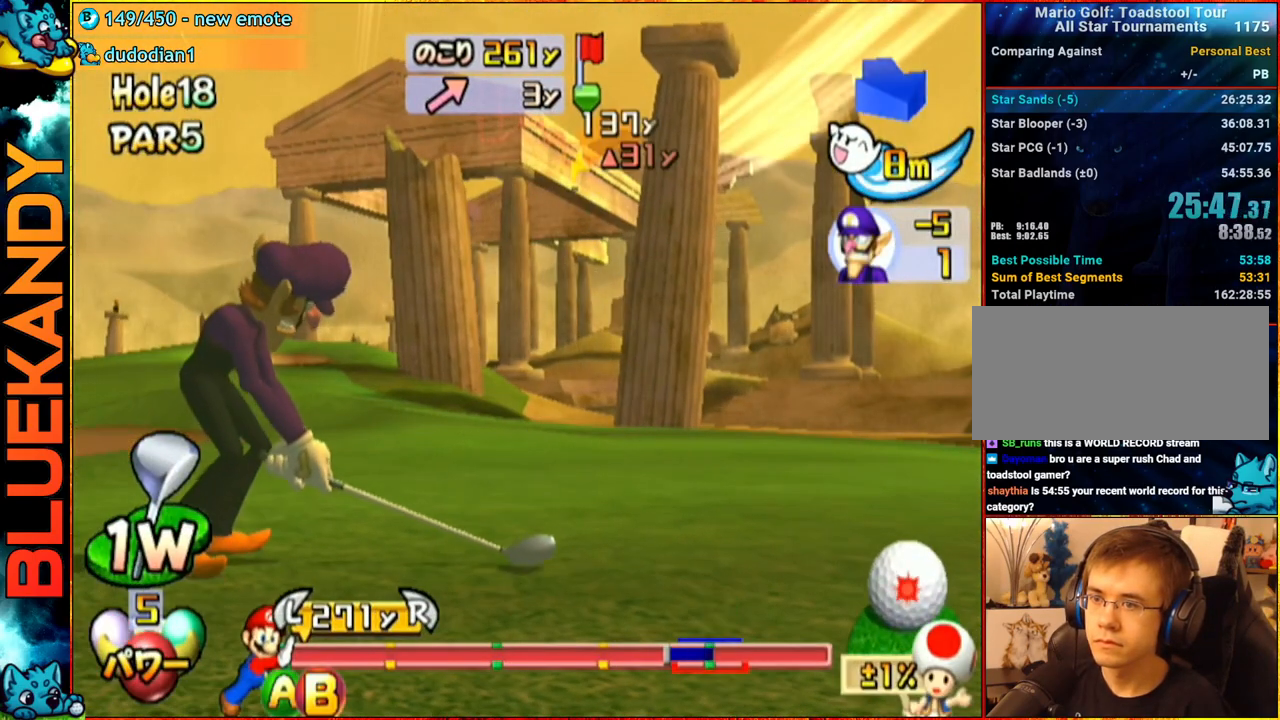
{"buttons": [], "left_stick": "center", "right_stick": "center", "events": [[83, "A", "up"]]}
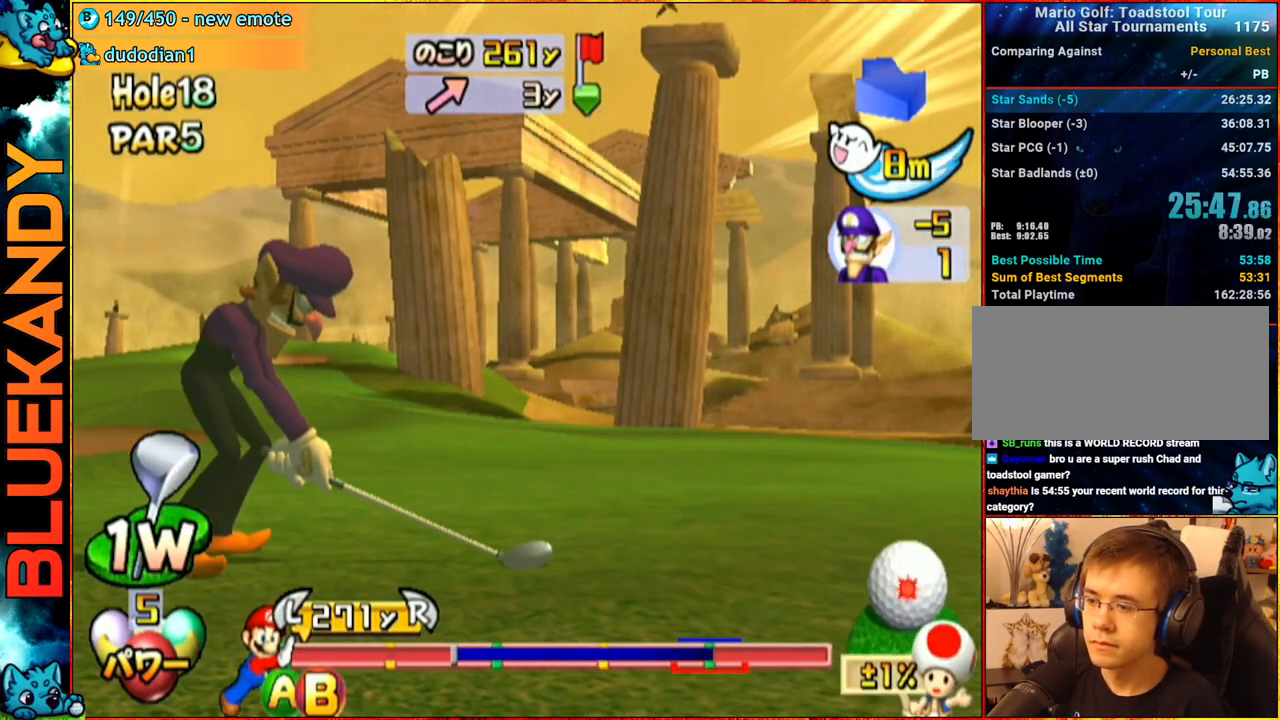
{"buttons": ["B"], "left_stick": "up-left", "right_stick": "center", "events": [[350, "left_stick", "up-left"], [367, "B", "down"]]}
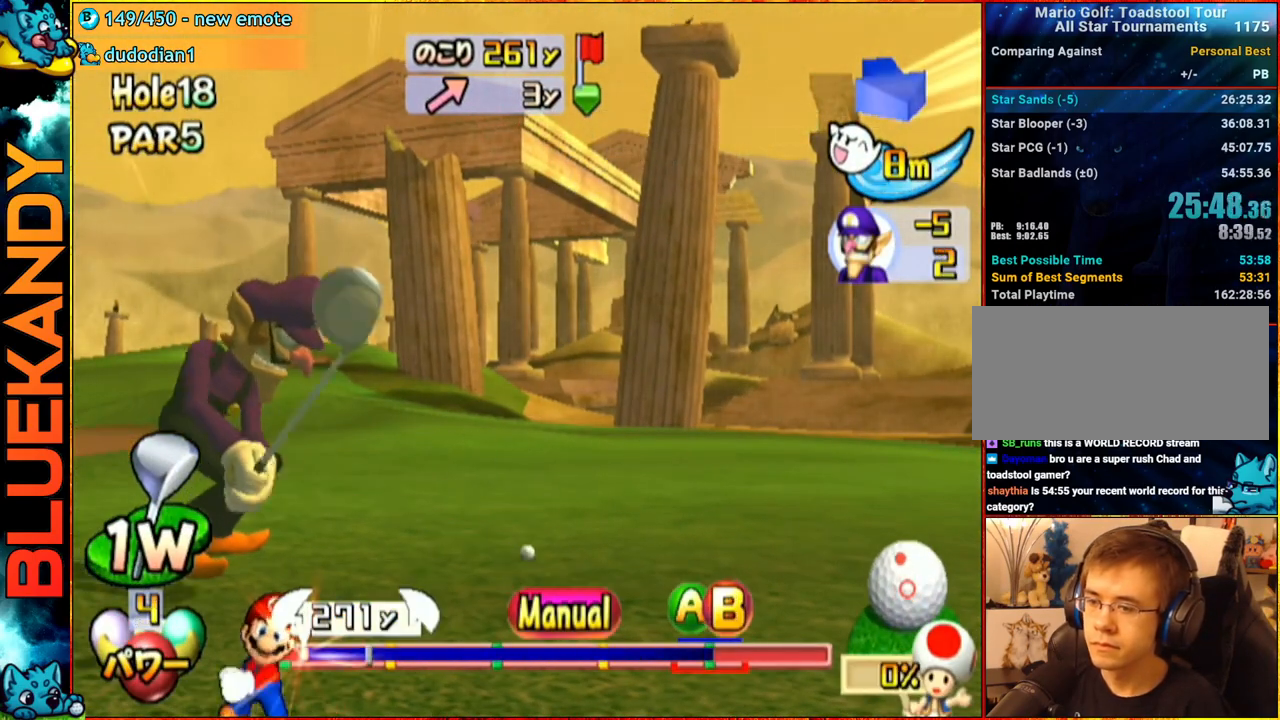
{"buttons": [], "left_stick": "up-left", "right_stick": "center", "events": [[33, "B", "up"]]}
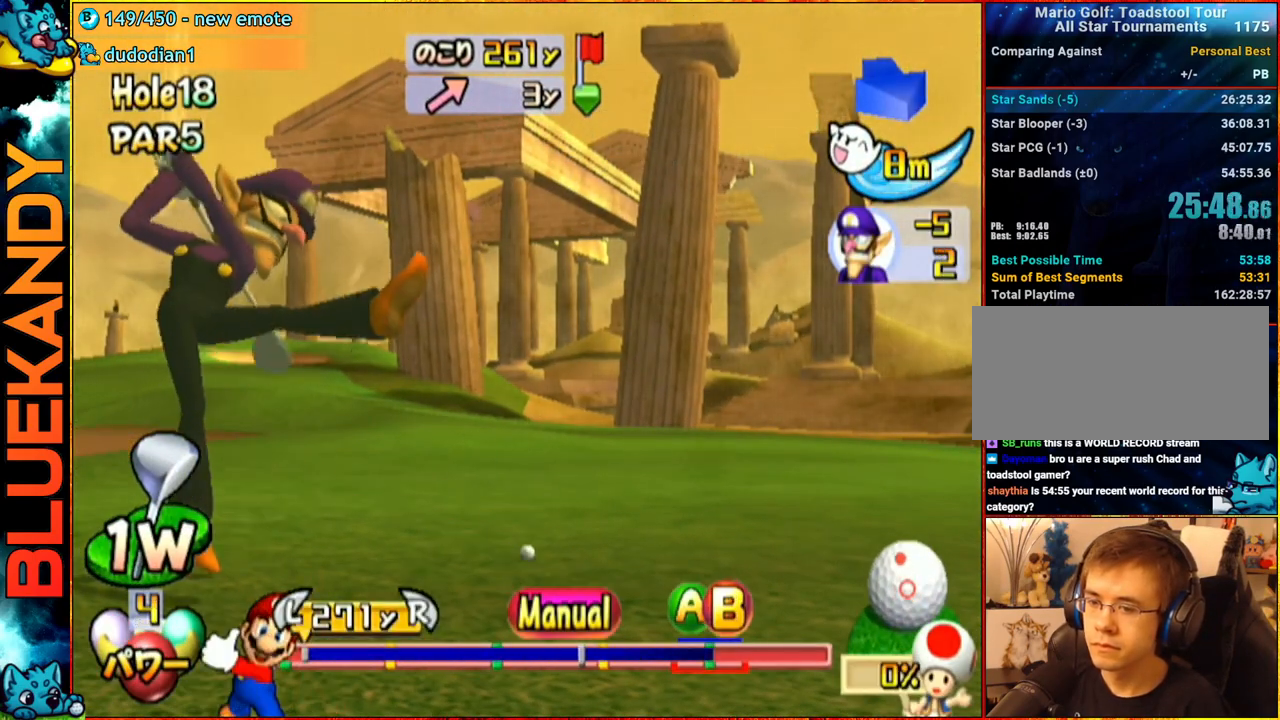
{"buttons": ["A", "B"], "left_stick": "center", "right_stick": "center", "events": [[300, "A", "down"], [317, "B", "down"], [350, "left_stick", "up"], [450, "left_stick", "center"]]}
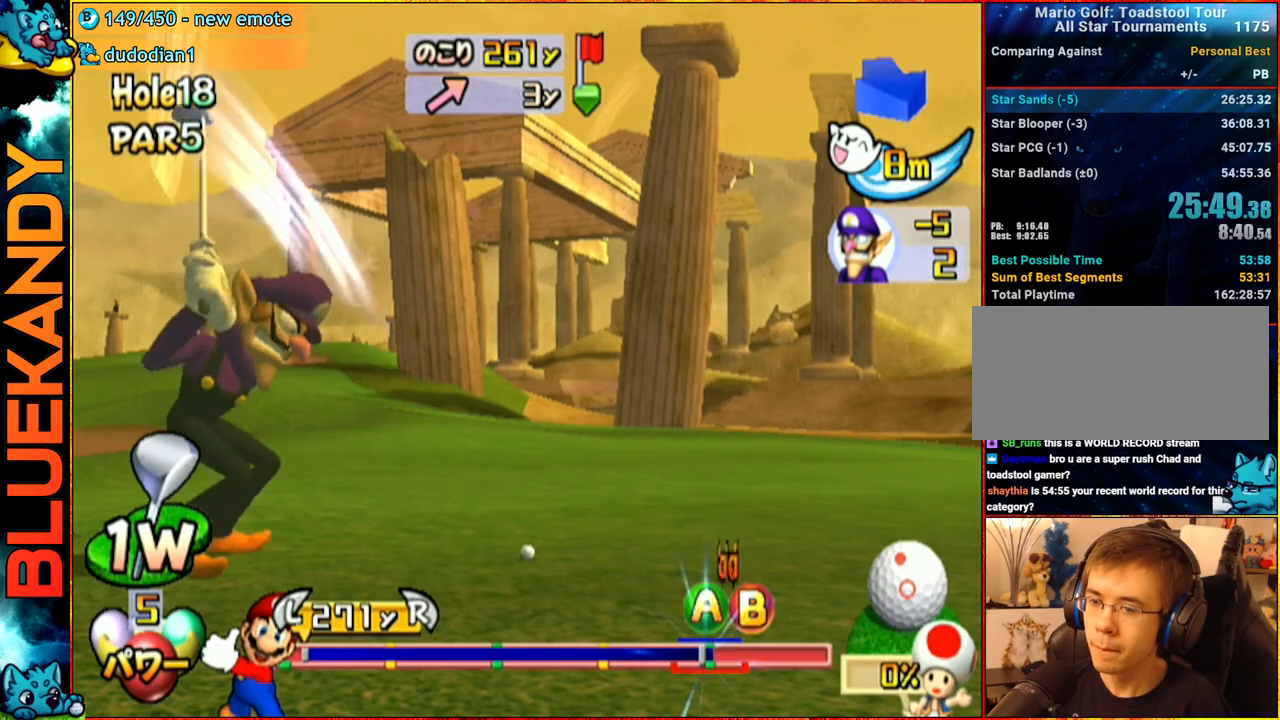
{"buttons": ["A"], "left_stick": "center", "right_stick": "center", "events": [[83, "B", "up"]]}
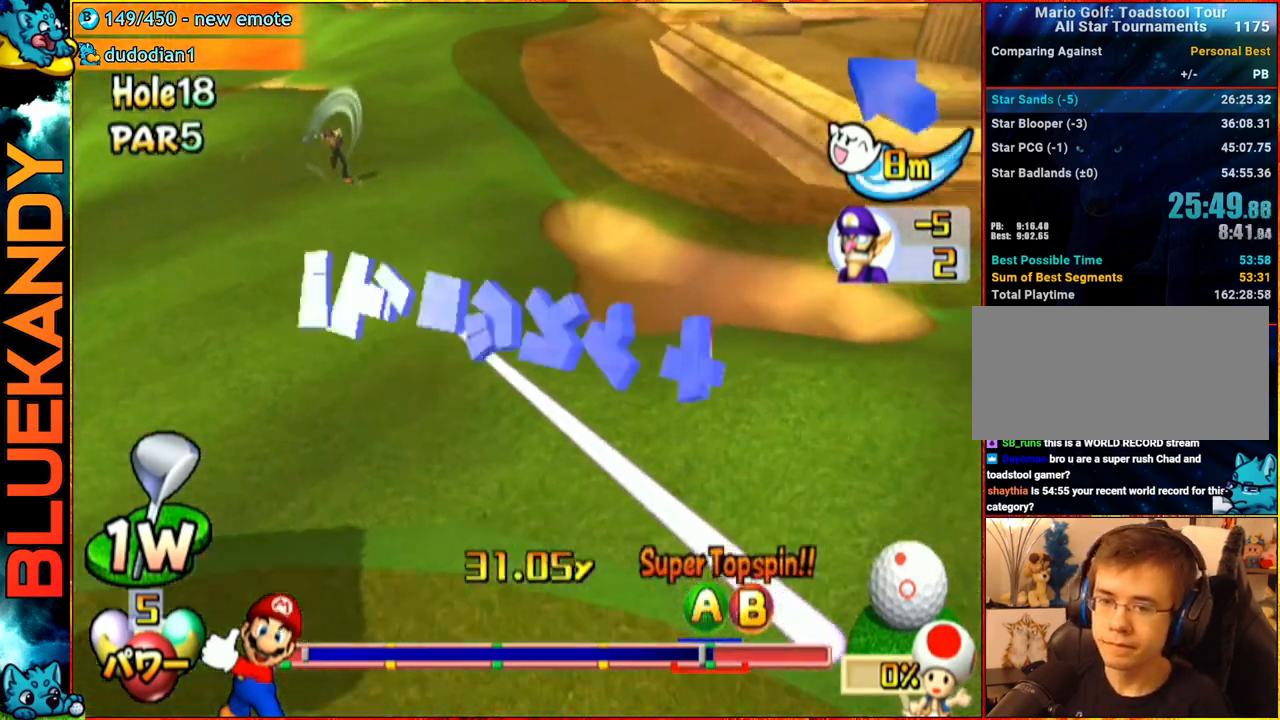
{"buttons": ["A"], "left_stick": "up-left", "right_stick": "center", "events": [[183, "left_stick", "up-left"]]}
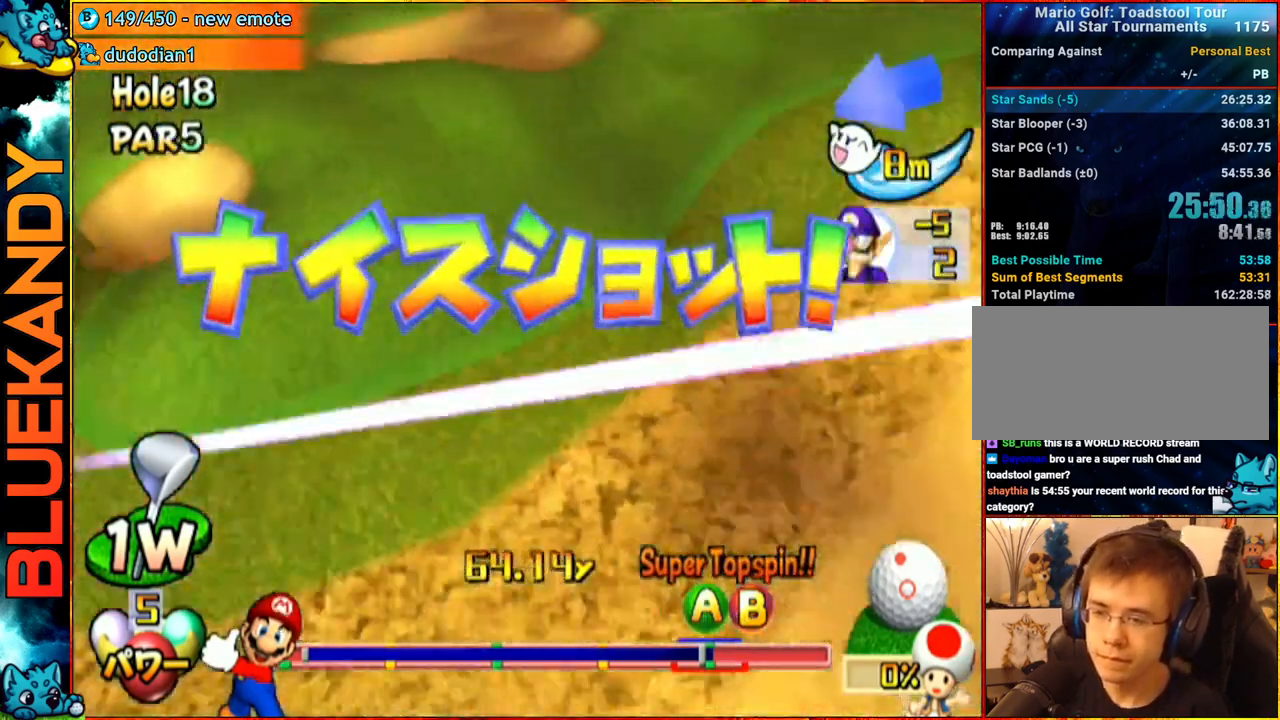
{"buttons": ["A"], "left_stick": "up-left", "right_stick": "center", "events": []}
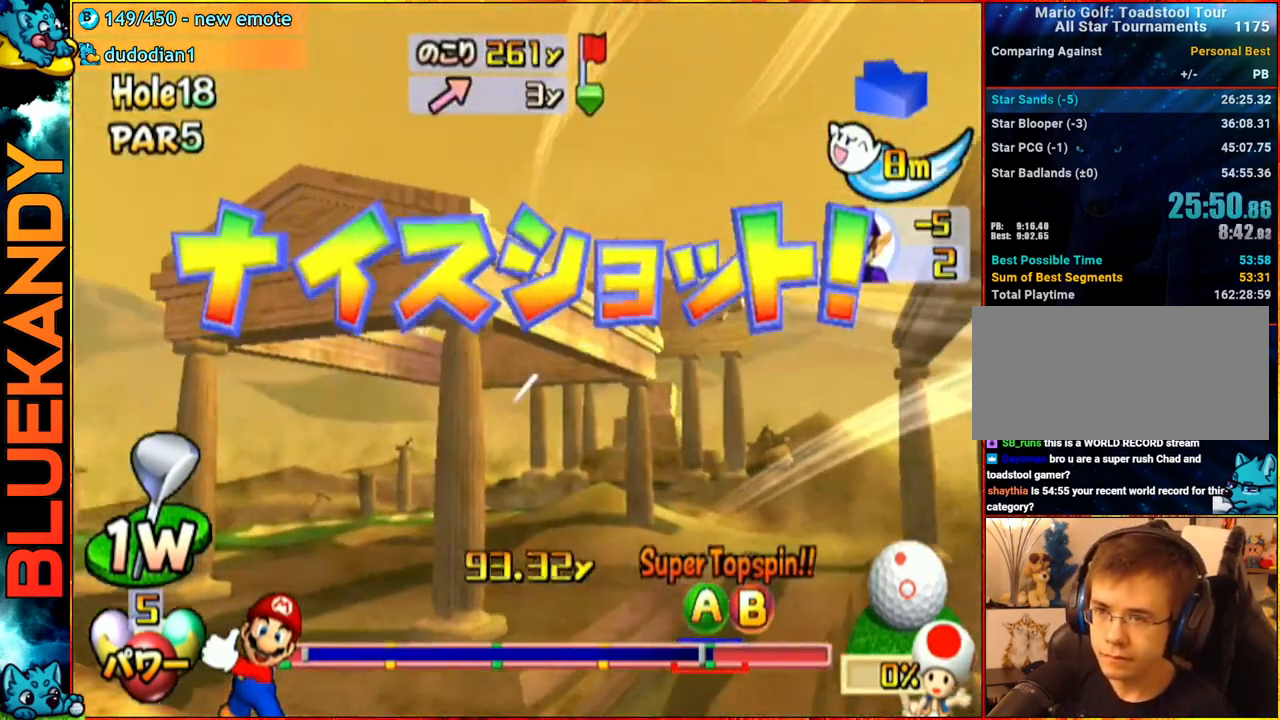
{"buttons": ["A"], "left_stick": "up-left", "right_stick": "center", "events": []}
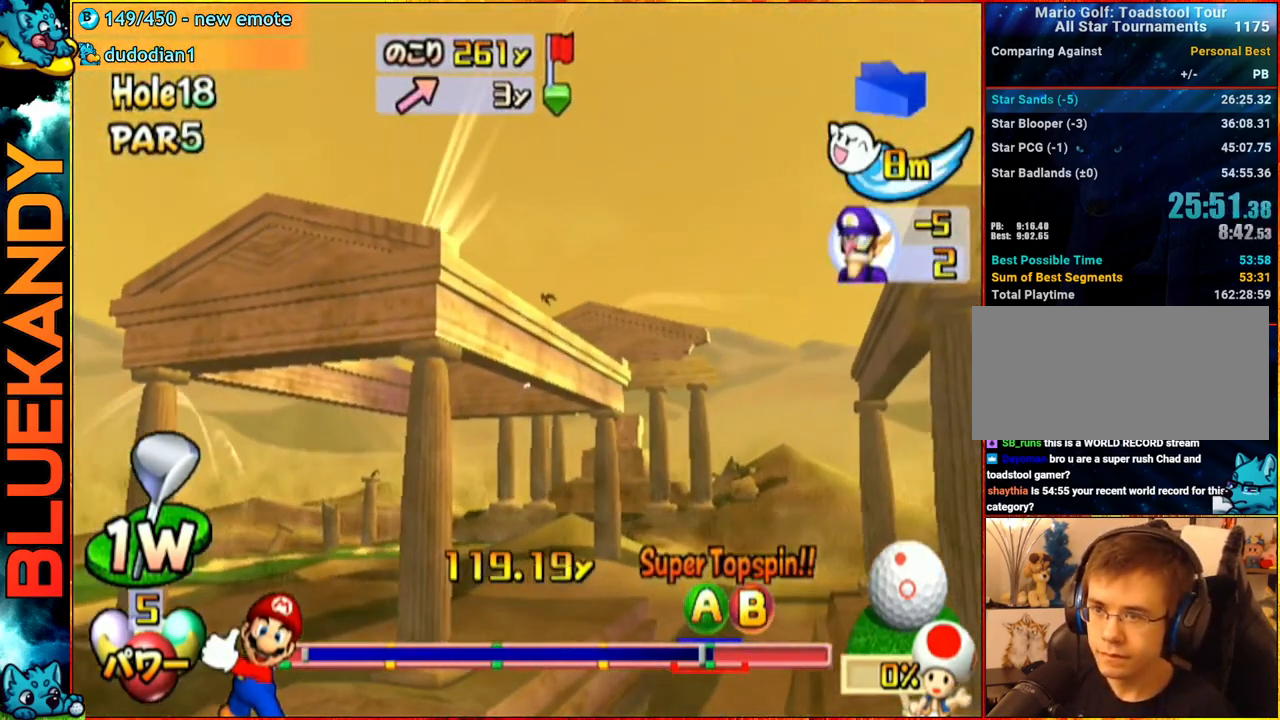
{"buttons": ["A"], "left_stick": "center", "right_stick": "center", "events": [[467, "left_stick", "center"]]}
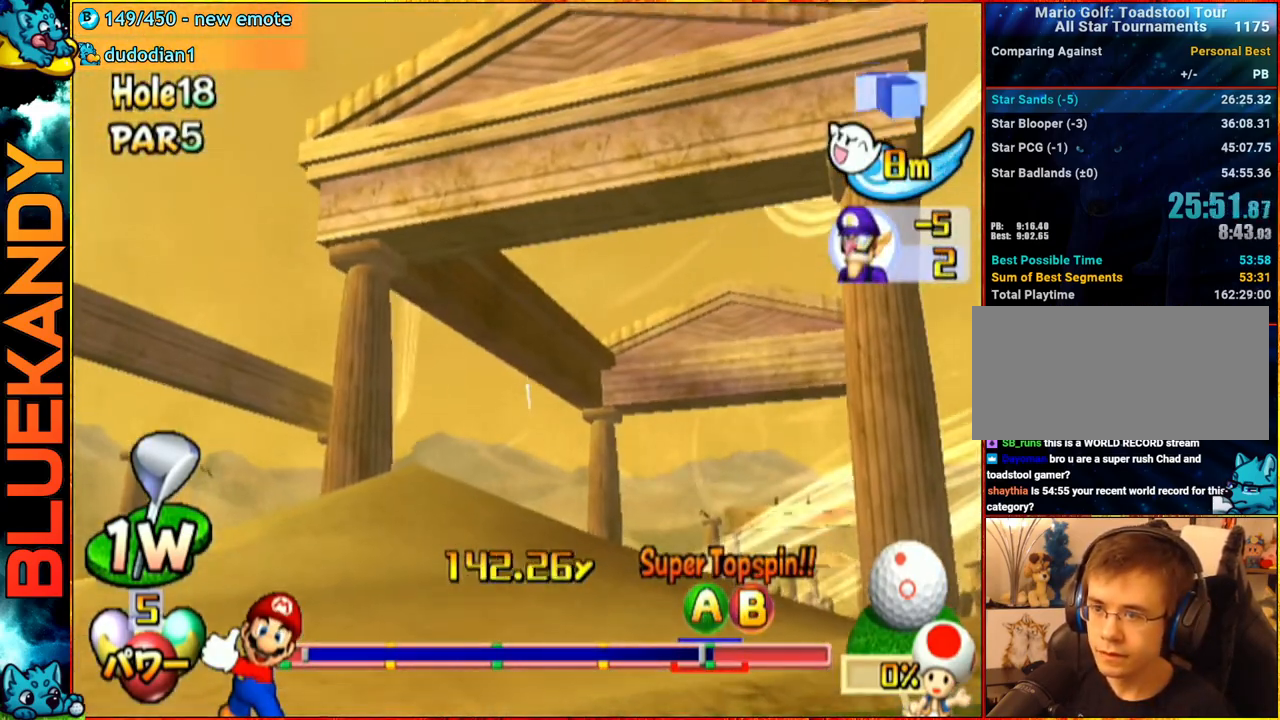
{"buttons": ["A"], "left_stick": "center", "right_stick": "center", "events": []}
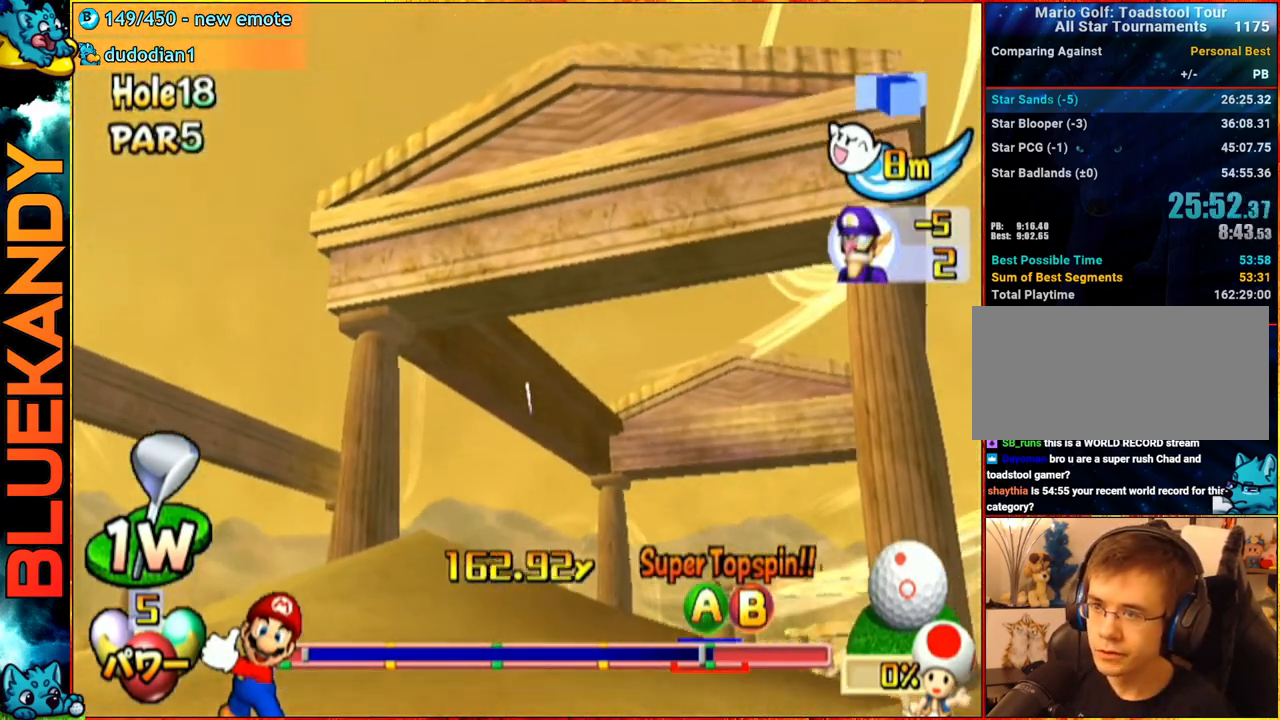
{"buttons": ["A"], "left_stick": "center", "right_stick": "center", "events": []}
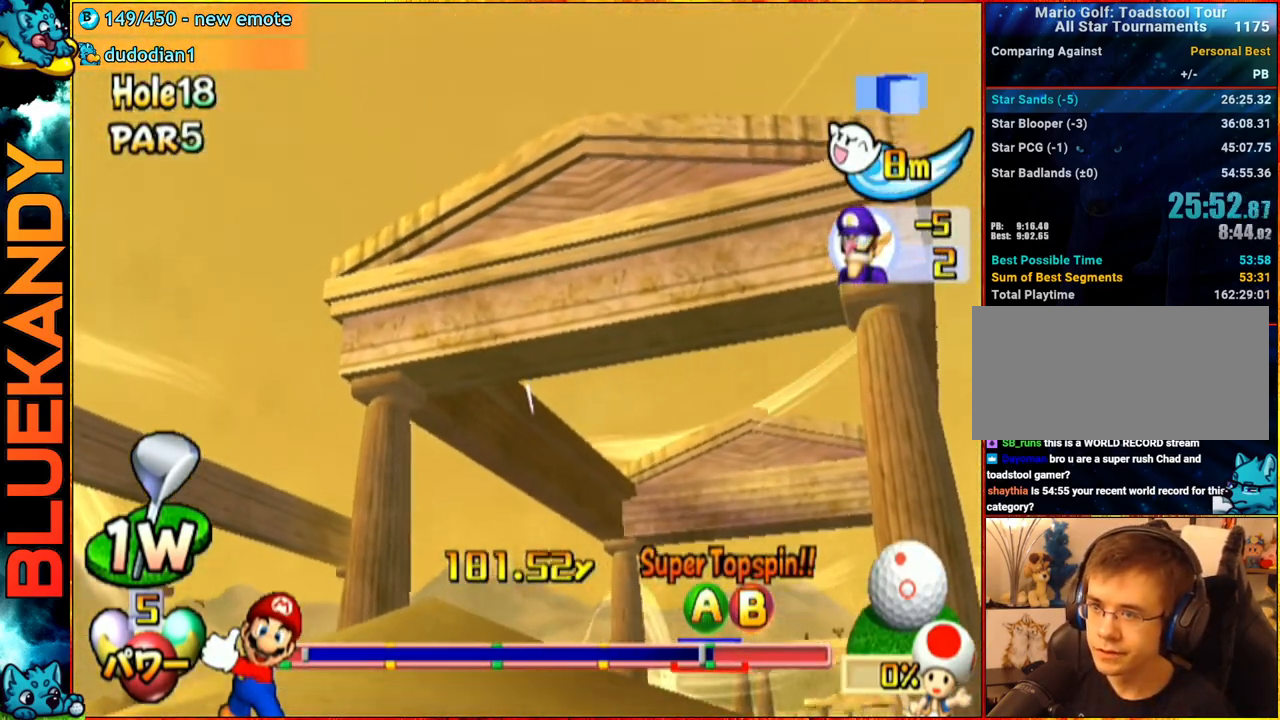
{"buttons": ["A"], "left_stick": "center", "right_stick": "center", "events": []}
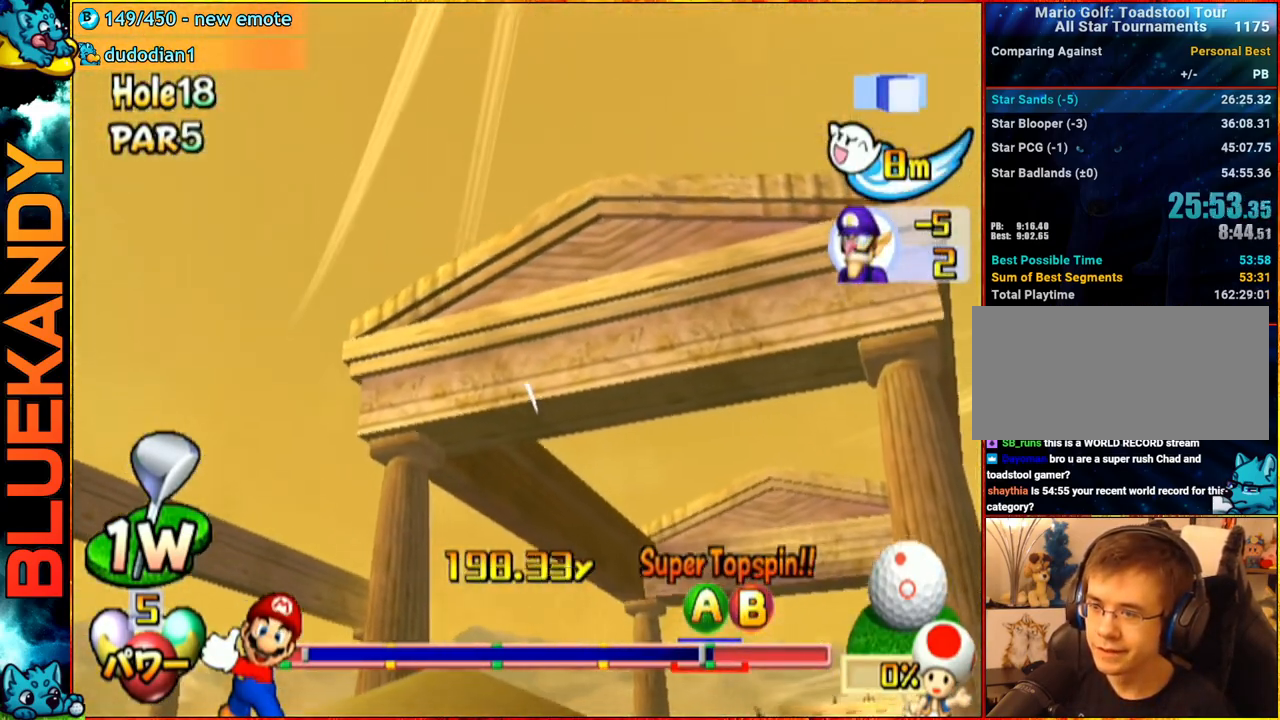
{"buttons": ["A"], "left_stick": "down-right", "right_stick": "center", "events": [[383, "left_stick", "down-right"]]}